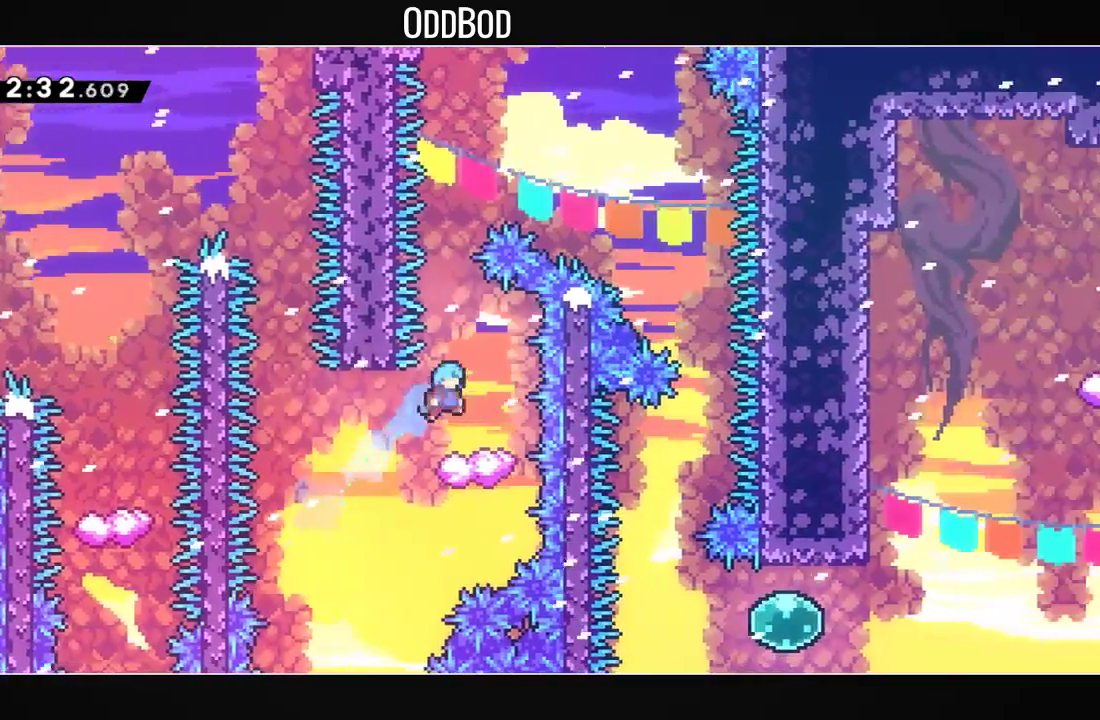
Gameplay with a controller (PlayStation layout); each line is a JSON object with the inputs held at the frame after it. "events" lists button and stick changes between this image and that frame as [ms after this image, input, new state], when the widget could be followed in between.
{"buttons": [], "left_stick": "center", "right_stick": "center", "events": []}
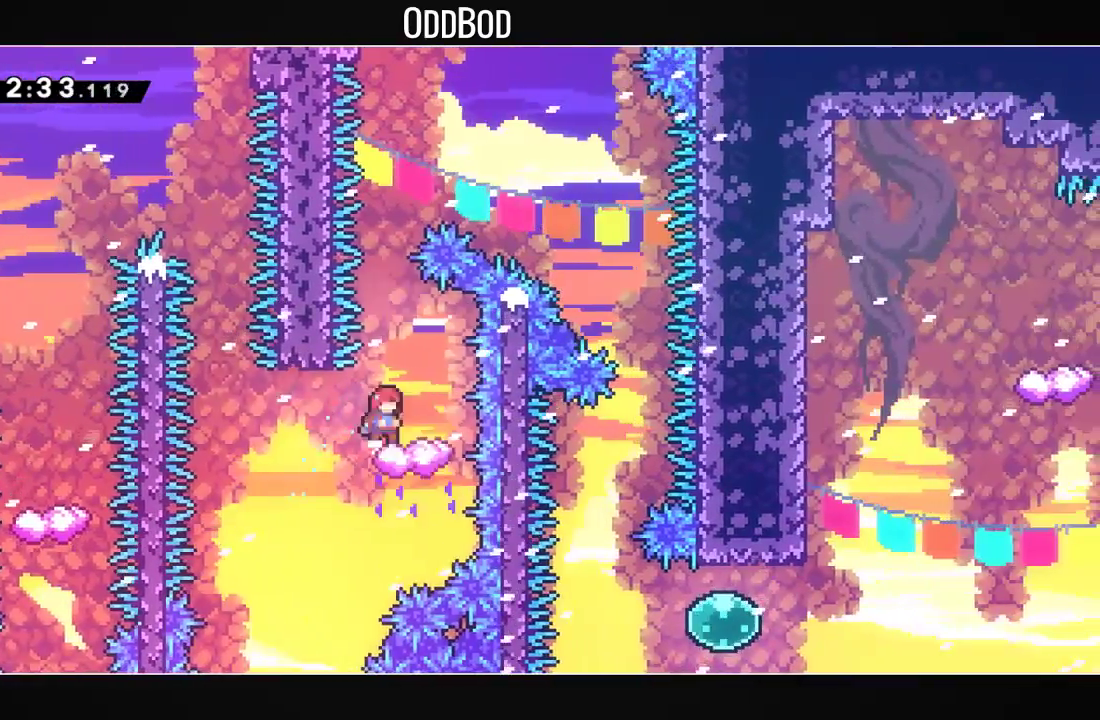
{"buttons": ["CROSS", "DPAD_RIGHT"], "left_stick": "center", "right_stick": "center", "events": [[100, "CROSS", "down"], [233, "DPAD_RIGHT", "down"]]}
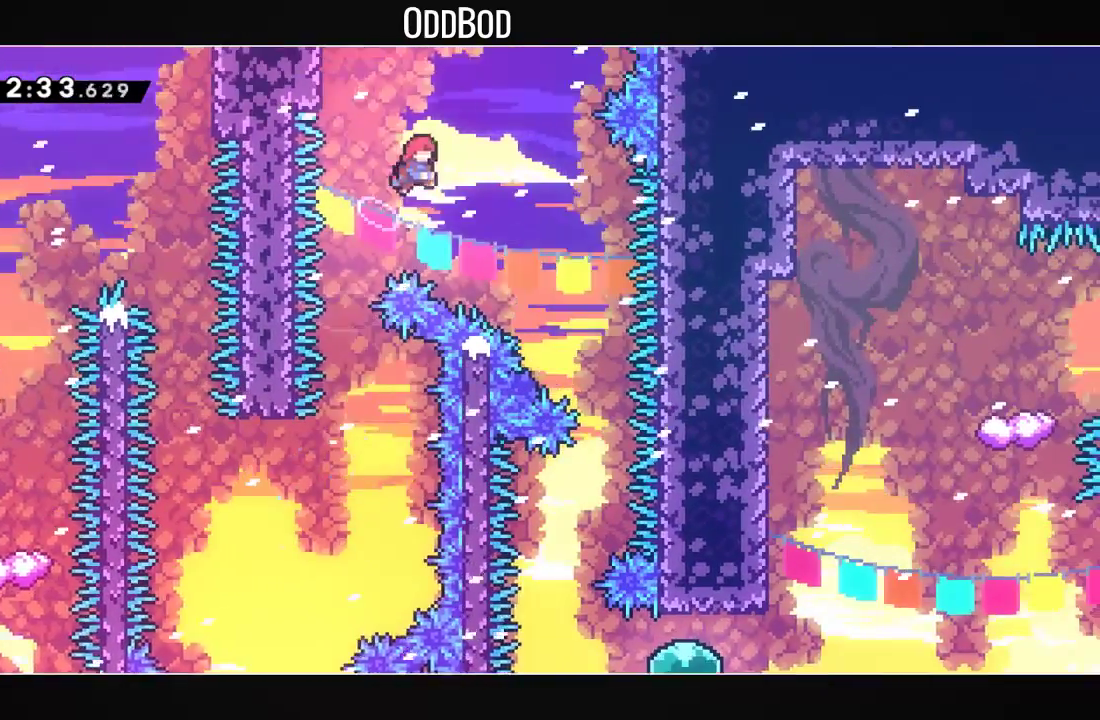
{"buttons": ["CROSS", "DPAD_RIGHT"], "left_stick": "center", "right_stick": "center", "events": []}
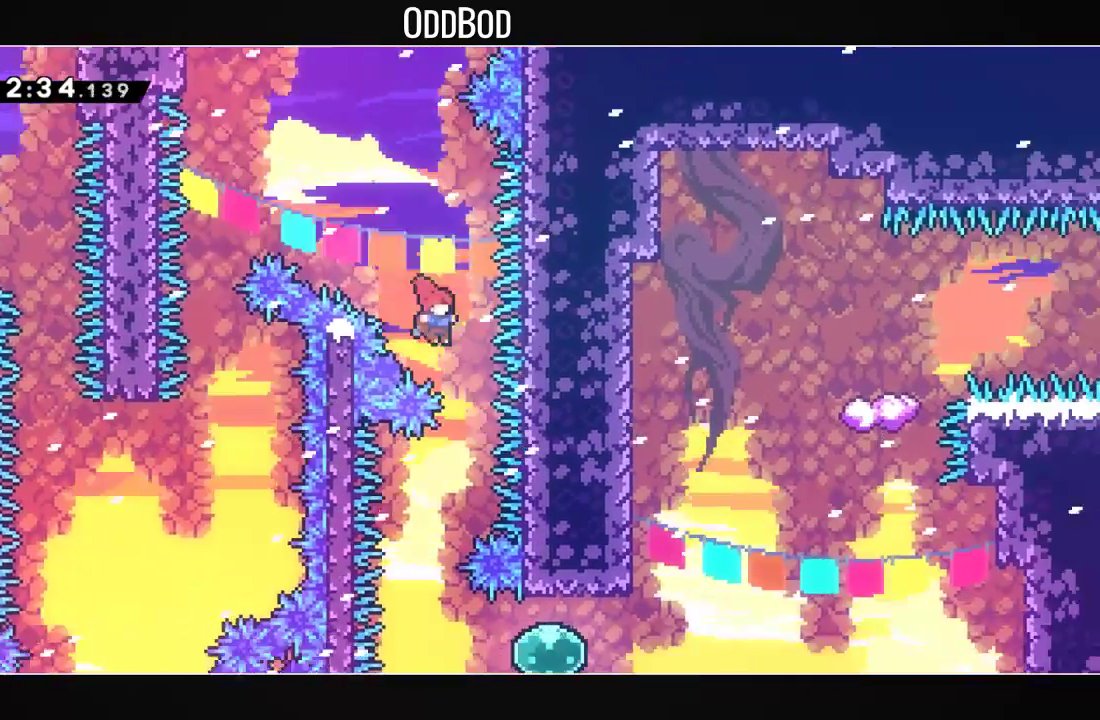
{"buttons": [], "left_stick": "center", "right_stick": "center", "events": [[100, "DPAD_RIGHT", "up"], [133, "CROSS", "up"], [200, "DPAD_LEFT", "down"], [400, "DPAD_LEFT", "up"]]}
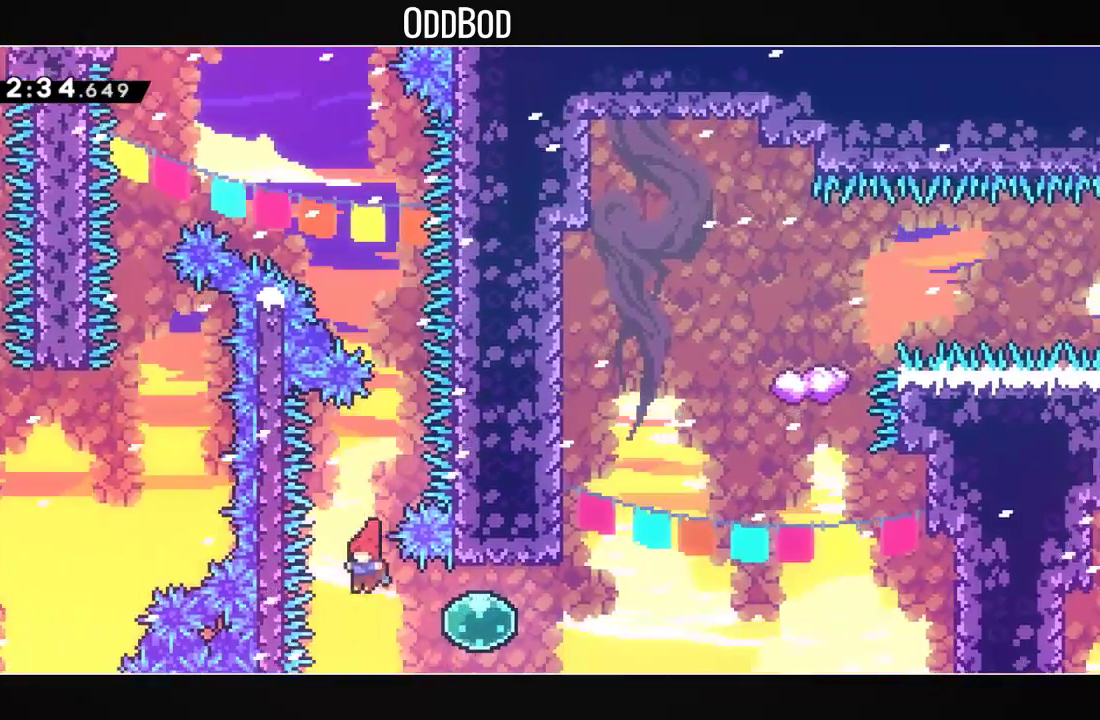
{"buttons": ["DPAD_UP", "DPAD_RIGHT"], "left_stick": "center", "right_stick": "center", "events": [[100, "DPAD_RIGHT", "down"], [133, "R1", "down"], [267, "R1", "up"], [333, "DPAD_UP", "down"], [367, "R1", "down"], [500, "R1", "up"]]}
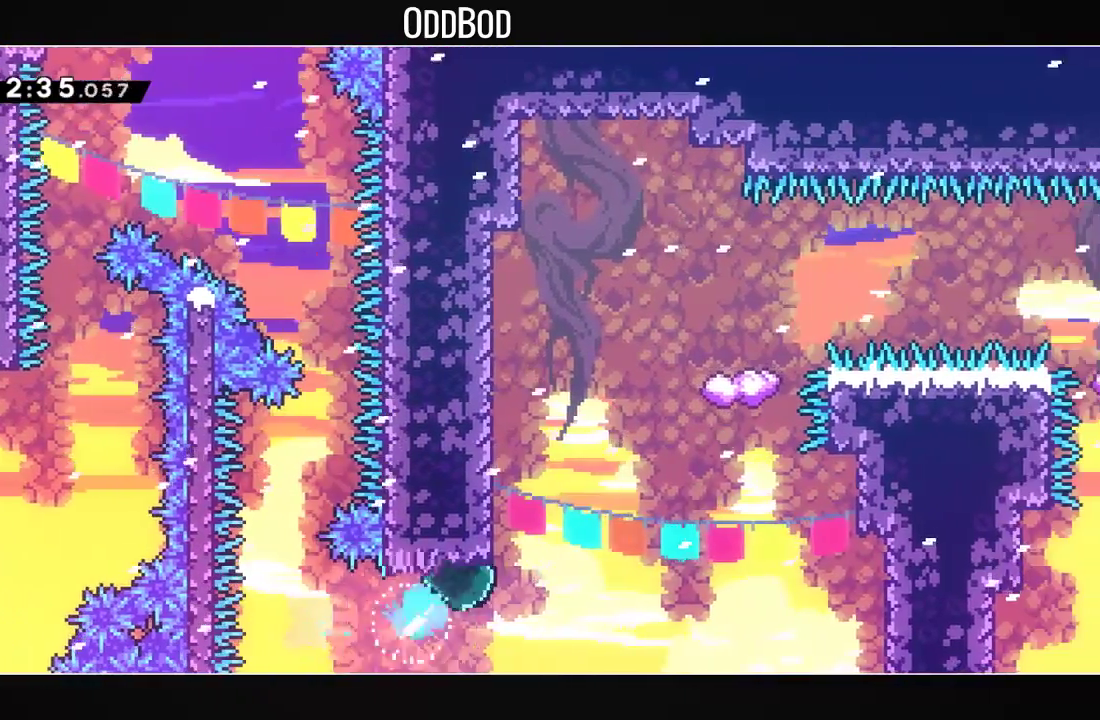
{"buttons": ["CROSS", "DPAD_RIGHT"], "left_stick": "center", "right_stick": "center", "events": [[67, "DPAD_RIGHT", "up"], [100, "R1", "down"], [233, "R1", "up"], [300, "CROSS", "down"], [300, "DPAD_RIGHT", "down"], [333, "DPAD_UP", "up"]]}
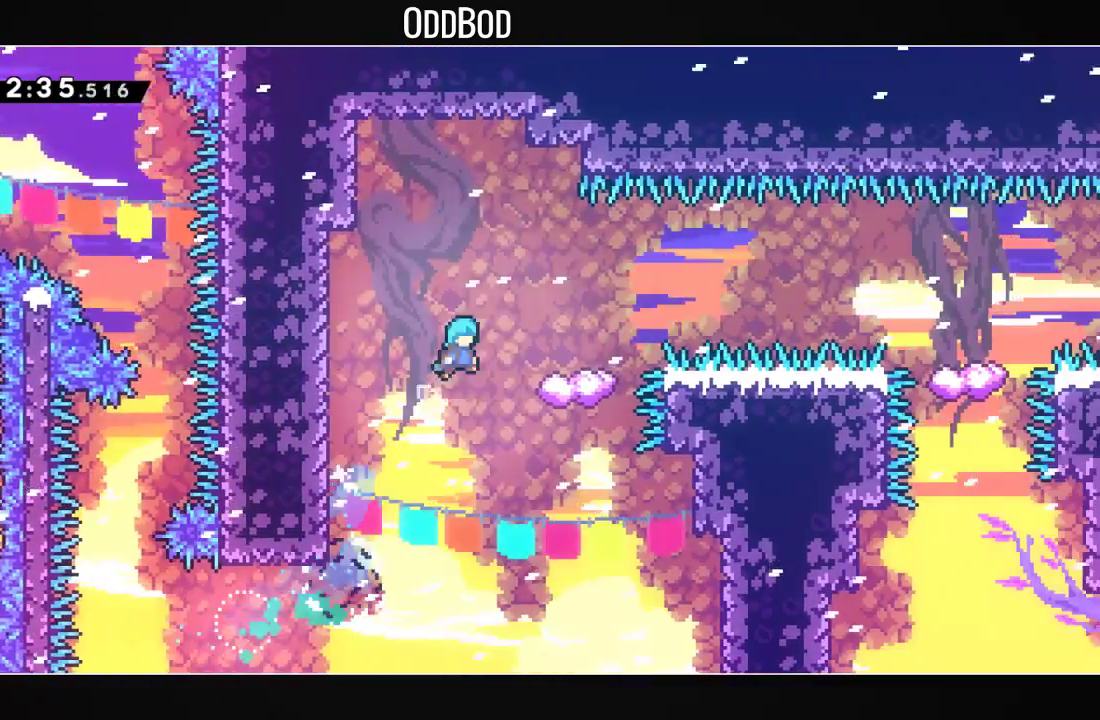
{"buttons": ["CROSS", "R1", "DPAD_DOWN", "DPAD_RIGHT"], "left_stick": "center", "right_stick": "center", "events": [[267, "CROSS", "up"], [300, "DPAD_RIGHT", "up"], [400, "DPAD_DOWN", "down"], [400, "DPAD_RIGHT", "down"], [433, "R1", "down"], [500, "CROSS", "down"]]}
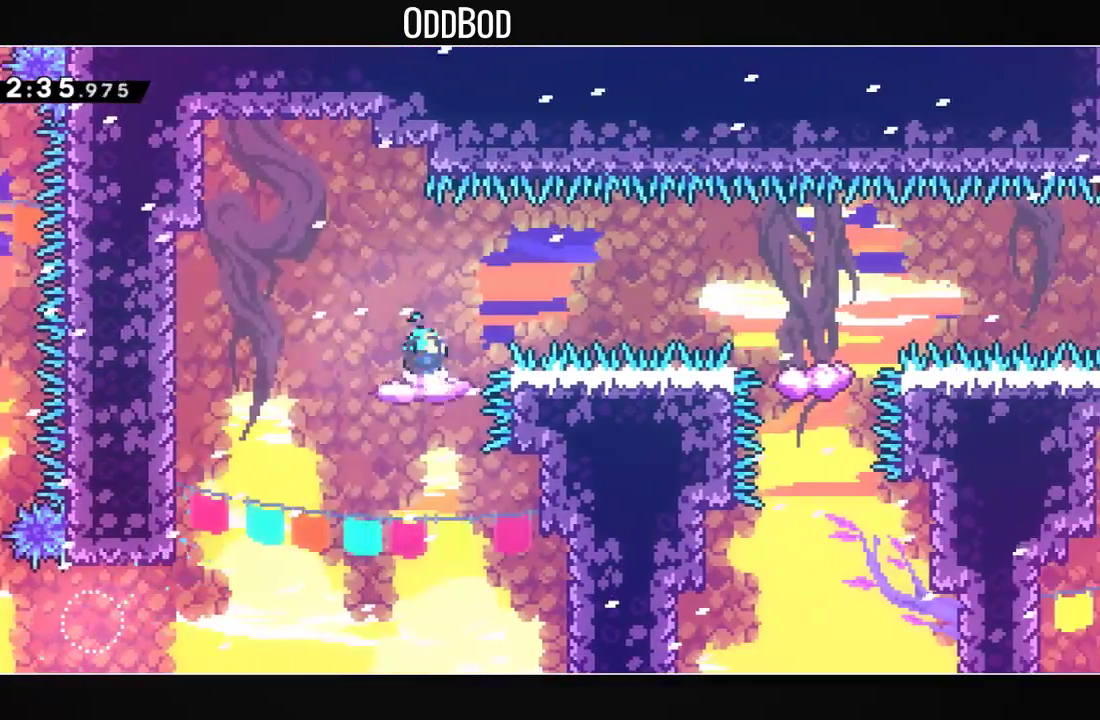
{"buttons": ["CROSS", "DPAD_RIGHT"], "left_stick": "center", "right_stick": "center", "events": [[133, "DPAD_DOWN", "up"], [300, "CROSS", "up"], [333, "R1", "up"], [433, "CROSS", "down"]]}
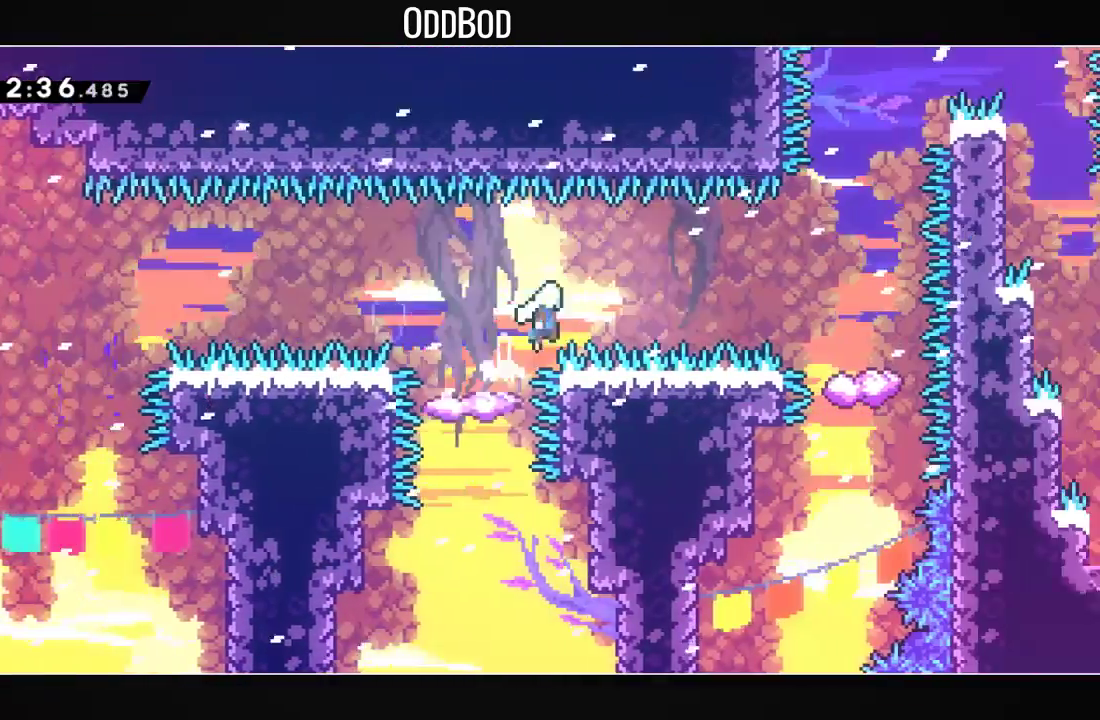
{"buttons": ["CROSS", "DPAD_RIGHT"], "left_stick": "center", "right_stick": "center", "events": []}
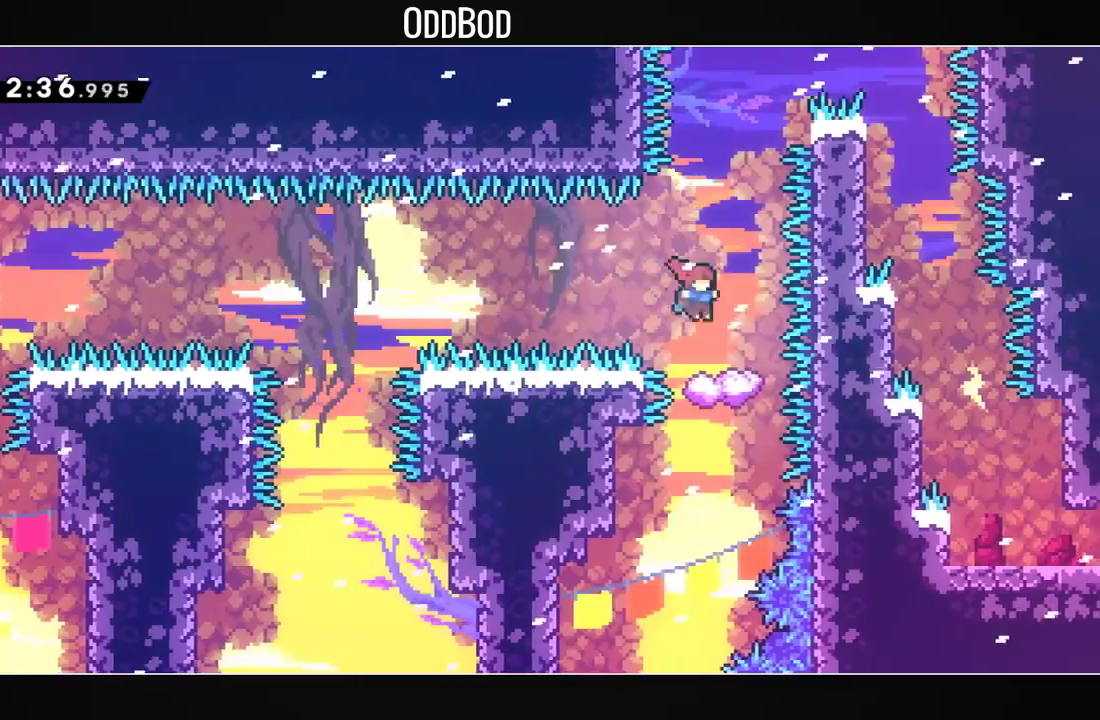
{"buttons": ["CROSS"], "left_stick": "center", "right_stick": "center", "events": [[67, "CROSS", "up"], [67, "DPAD_RIGHT", "up"], [500, "CROSS", "down"]]}
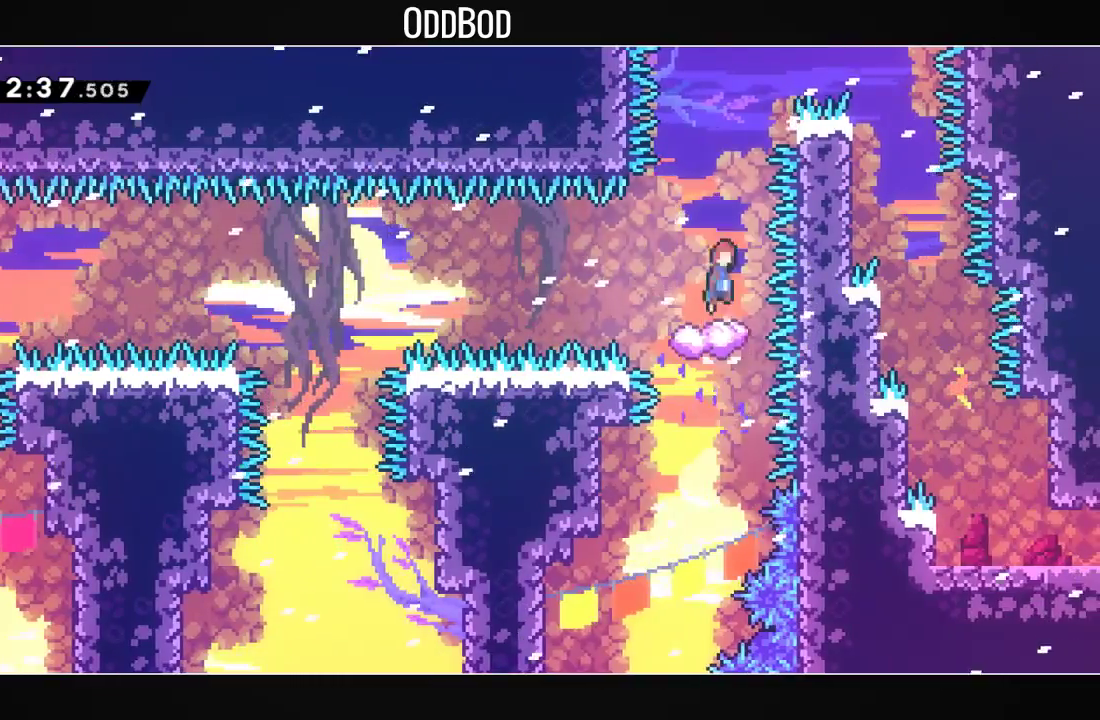
{"buttons": ["CROSS", "L2", "DPAD_RIGHT"], "left_stick": "center", "right_stick": "center", "events": [[67, "DPAD_RIGHT", "down"], [333, "L2", "down"]]}
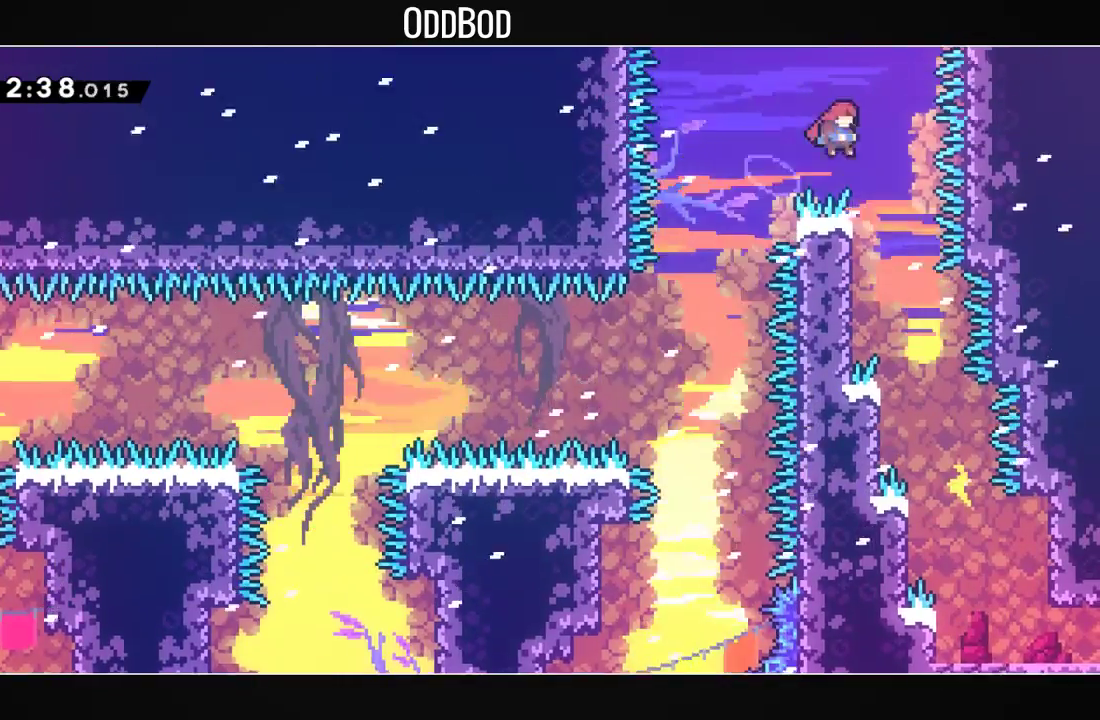
{"buttons": ["L2", "DPAD_RIGHT"], "left_stick": "center", "right_stick": "center", "events": [[33, "CROSS", "up"], [133, "DPAD_RIGHT", "up"], [267, "DPAD_RIGHT", "down"], [433, "DPAD_RIGHT", "up"], [500, "DPAD_RIGHT", "down"]]}
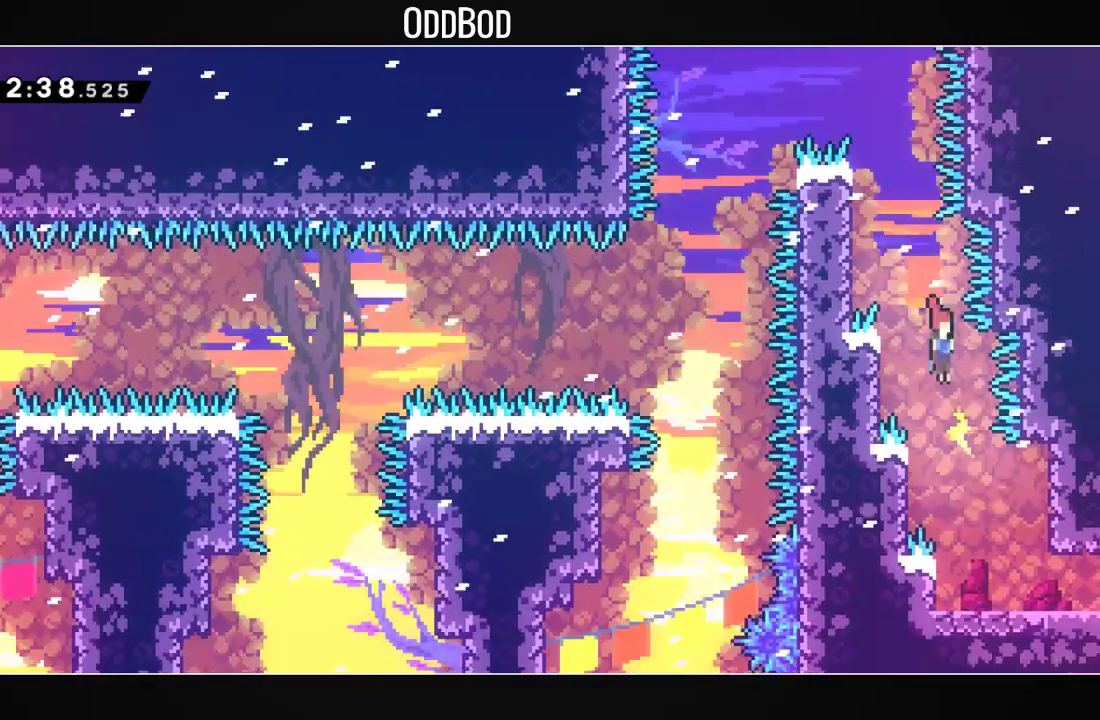
{"buttons": ["L2", "DPAD_DOWN", "DPAD_RIGHT"], "left_stick": "center", "right_stick": "center", "events": [[133, "DPAD_RIGHT", "up"], [200, "DPAD_RIGHT", "down"], [267, "DPAD_DOWN", "down"], [333, "R1", "down"], [500, "R1", "up"]]}
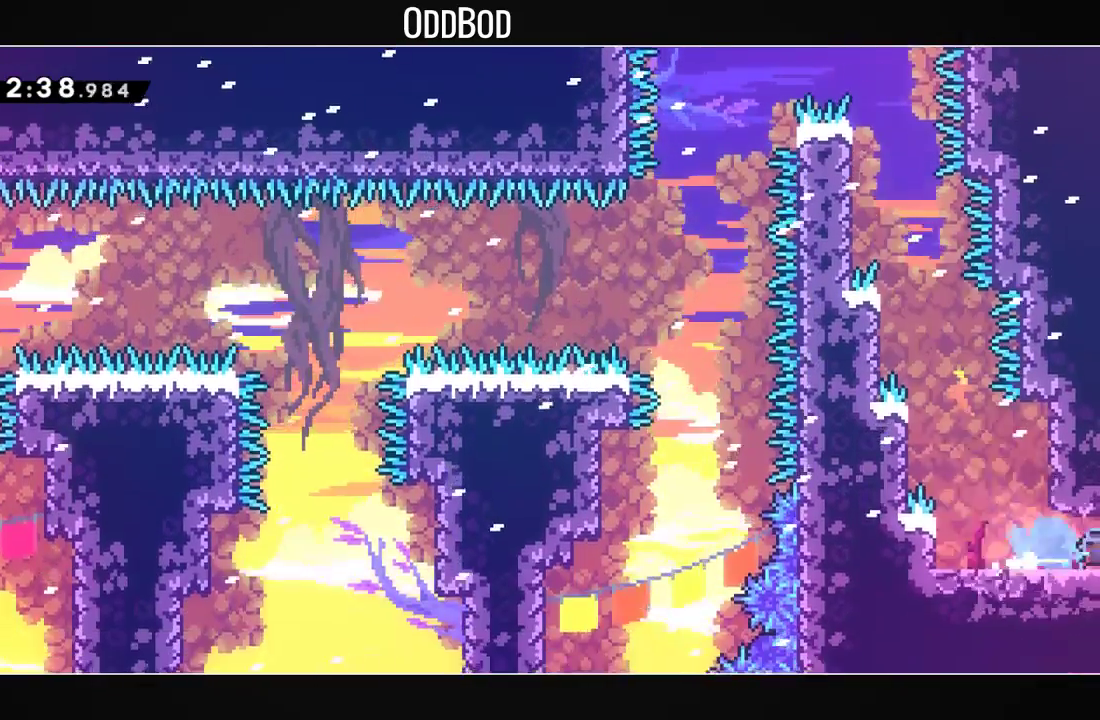
{"buttons": ["DPAD_RIGHT"], "left_stick": "center", "right_stick": "center", "events": [[67, "DPAD_DOWN", "up"], [67, "L2", "up"], [100, "DPAD_RIGHT", "up"], [233, "DPAD_RIGHT", "down"]]}
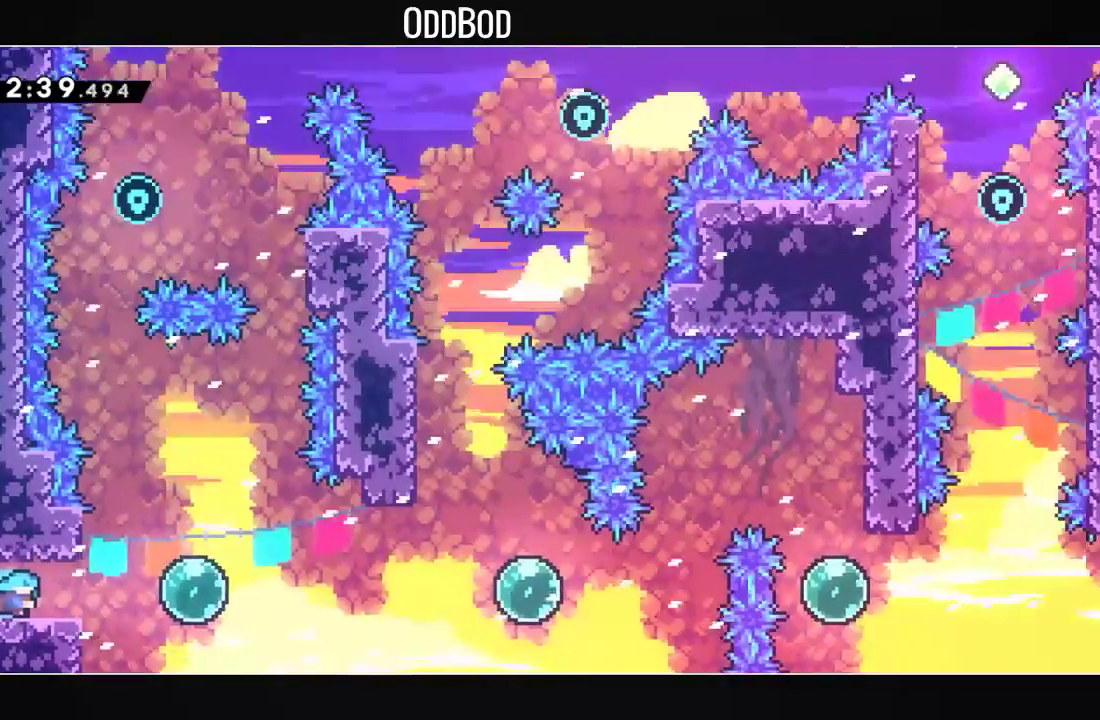
{"buttons": ["DPAD_RIGHT"], "left_stick": "up", "right_stick": "center", "events": [[33, "left_stick", "up"], [167, "CROSS", "down"], [267, "CROSS", "up"], [367, "R1", "down"], [500, "R1", "up"]]}
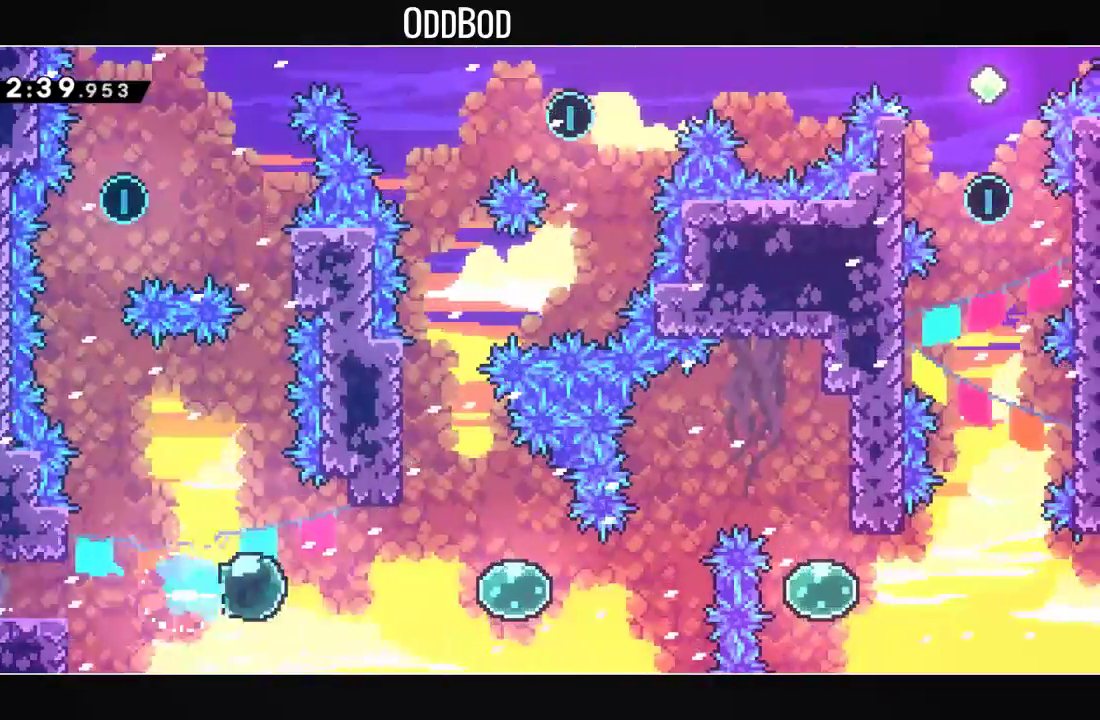
{"buttons": ["DPAD_RIGHT"], "left_stick": "center", "right_stick": "center", "events": [[100, "R1", "down"], [200, "left_stick", "center"], [267, "R1", "up"], [367, "R1", "down"], [500, "R1", "up"]]}
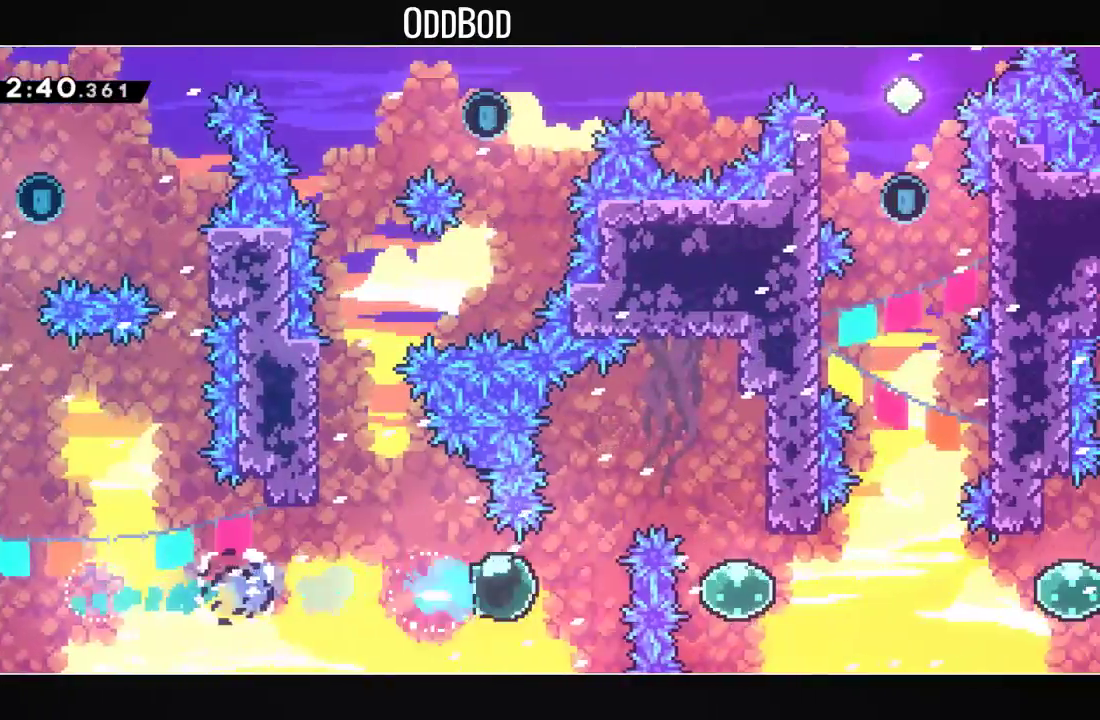
{"buttons": ["L2", "DPAD_RIGHT"], "left_stick": "center", "right_stick": "center", "events": [[133, "DPAD_RIGHT", "up"], [133, "DPAD_UP", "down"], [133, "R1", "down"], [267, "R1", "up"], [300, "DPAD_RIGHT", "down"], [300, "DPAD_UP", "up"], [333, "L2", "down"]]}
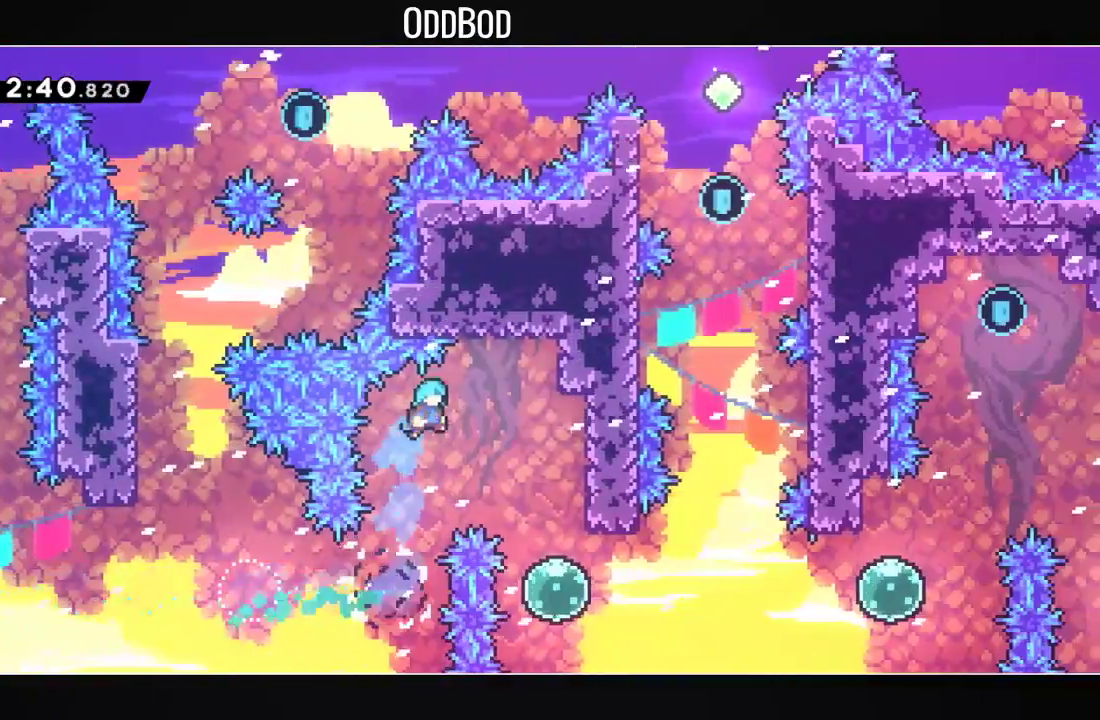
{"buttons": ["R1", "DPAD_RIGHT"], "left_stick": "center", "right_stick": "center", "events": [[300, "L2", "up"], [433, "R1", "down"]]}
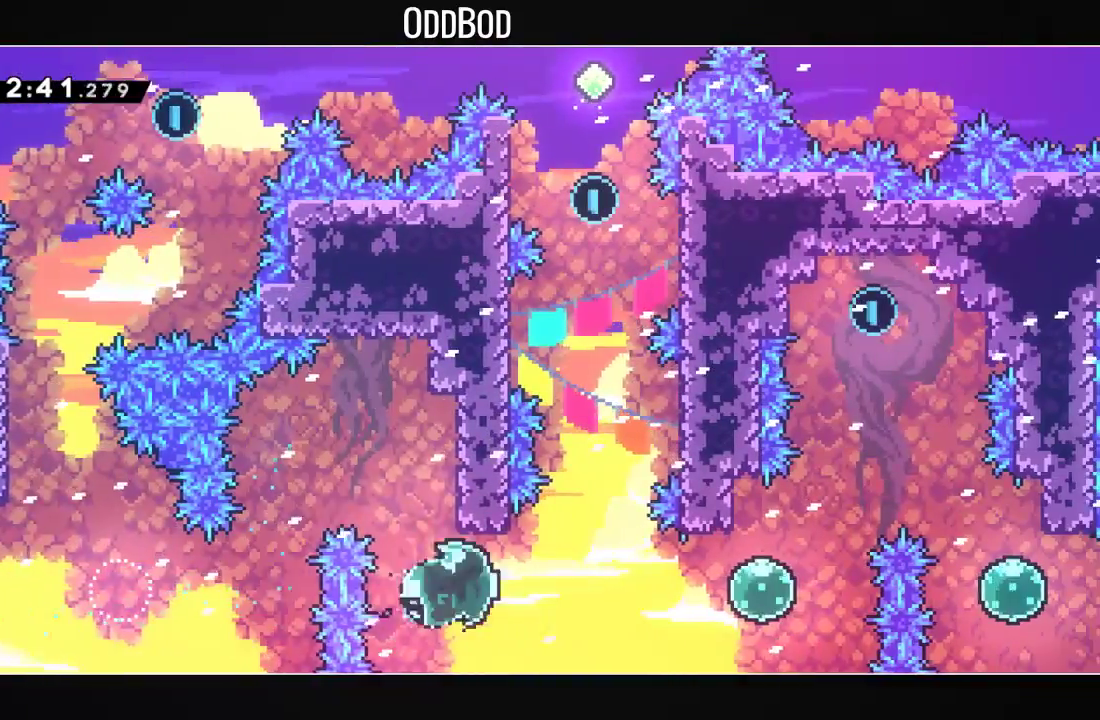
{"buttons": ["R1", "DPAD_UP", "DPAD_RIGHT"], "left_stick": "center", "right_stick": "center", "events": [[67, "R1", "up"], [133, "R1", "down"], [333, "R1", "up"], [367, "DPAD_UP", "down"], [433, "R1", "down"]]}
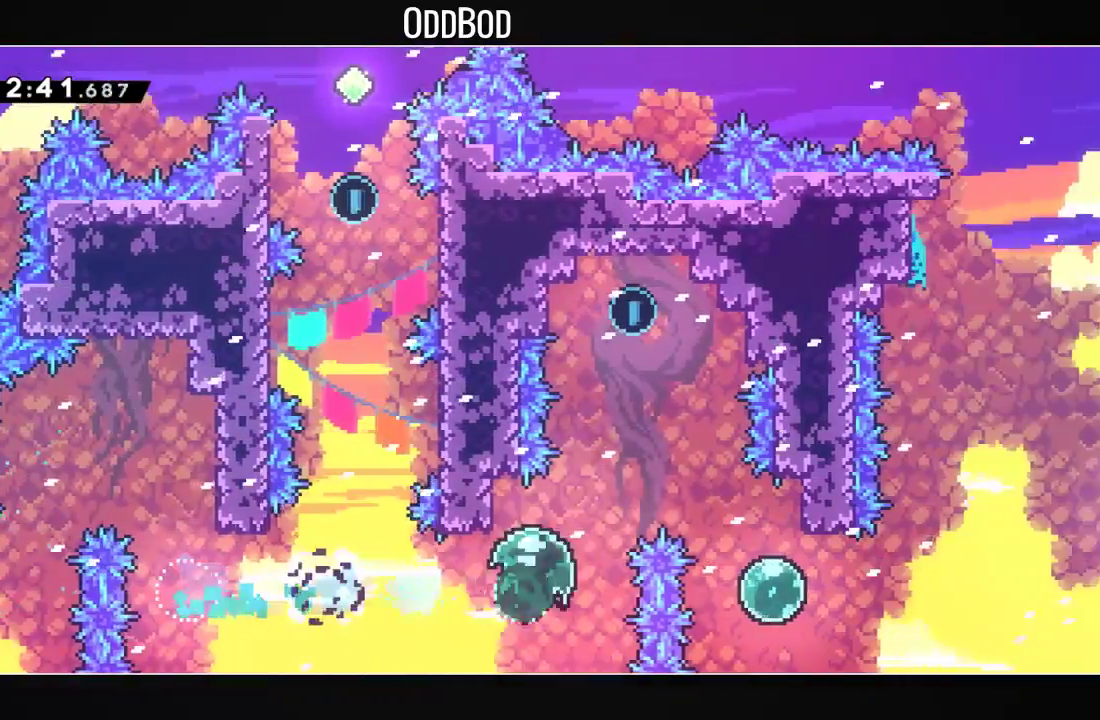
{"buttons": ["DPAD_UP", "DPAD_RIGHT"], "left_stick": "center", "right_stick": "center", "events": [[100, "DPAD_UP", "up"], [133, "R1", "up"], [200, "DPAD_DOWN", "down"], [267, "R1", "down"], [400, "DPAD_DOWN", "up"], [433, "DPAD_UP", "down"], [433, "R1", "up"]]}
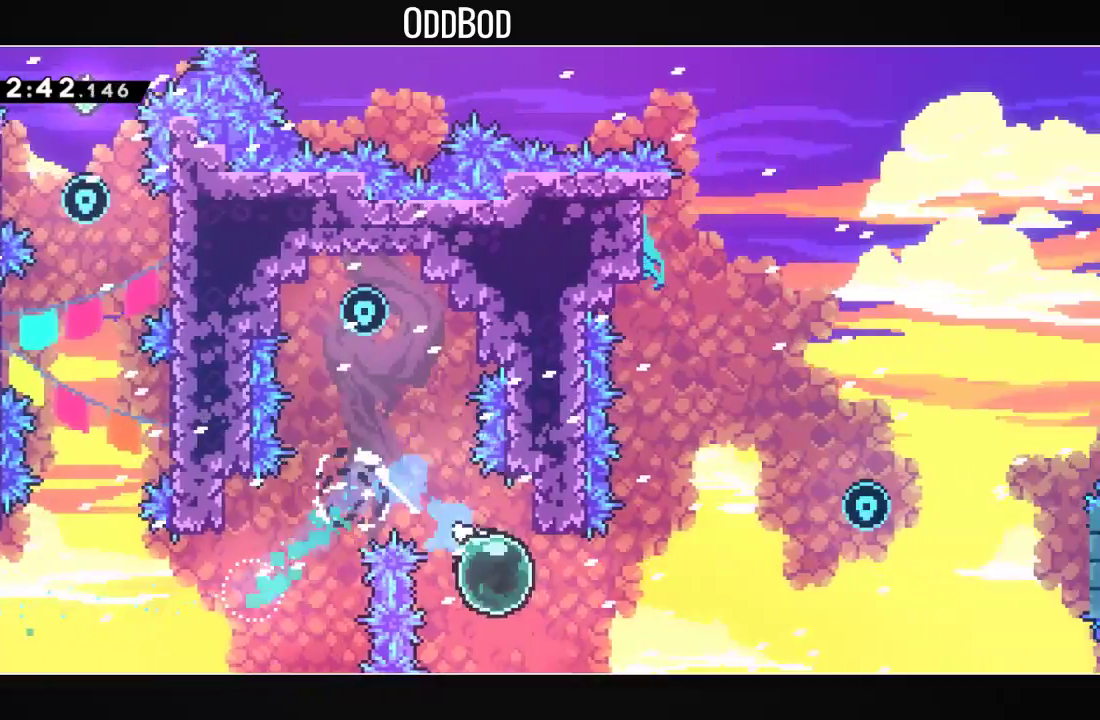
{"buttons": ["CROSS", "SQUARE", "DPAD_LEFT"], "left_stick": "center", "right_stick": "center", "events": [[33, "R1", "down"], [167, "DPAD_RIGHT", "up"], [167, "DPAD_UP", "up"], [167, "R1", "up"], [200, "CROSS", "down"], [233, "DPAD_LEFT", "down"], [233, "SQUARE", "down"]]}
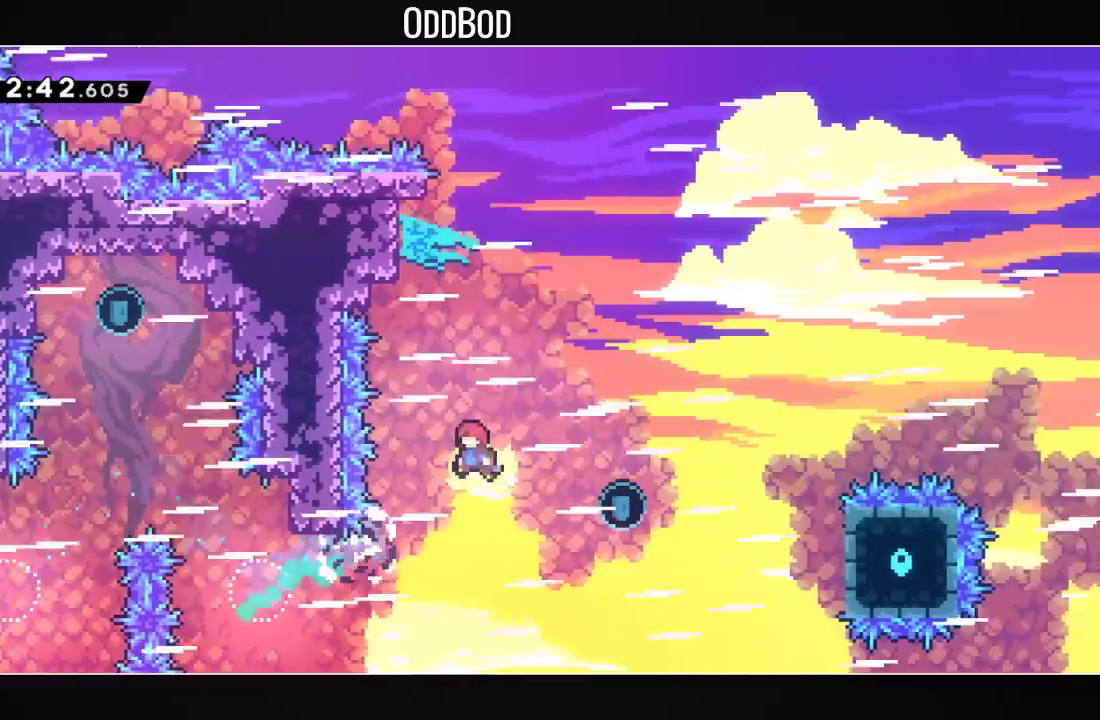
{"buttons": ["CROSS", "SQUARE", "R1", "DPAD_LEFT"], "left_stick": "center", "right_stick": "center", "events": [[467, "R1", "down"]]}
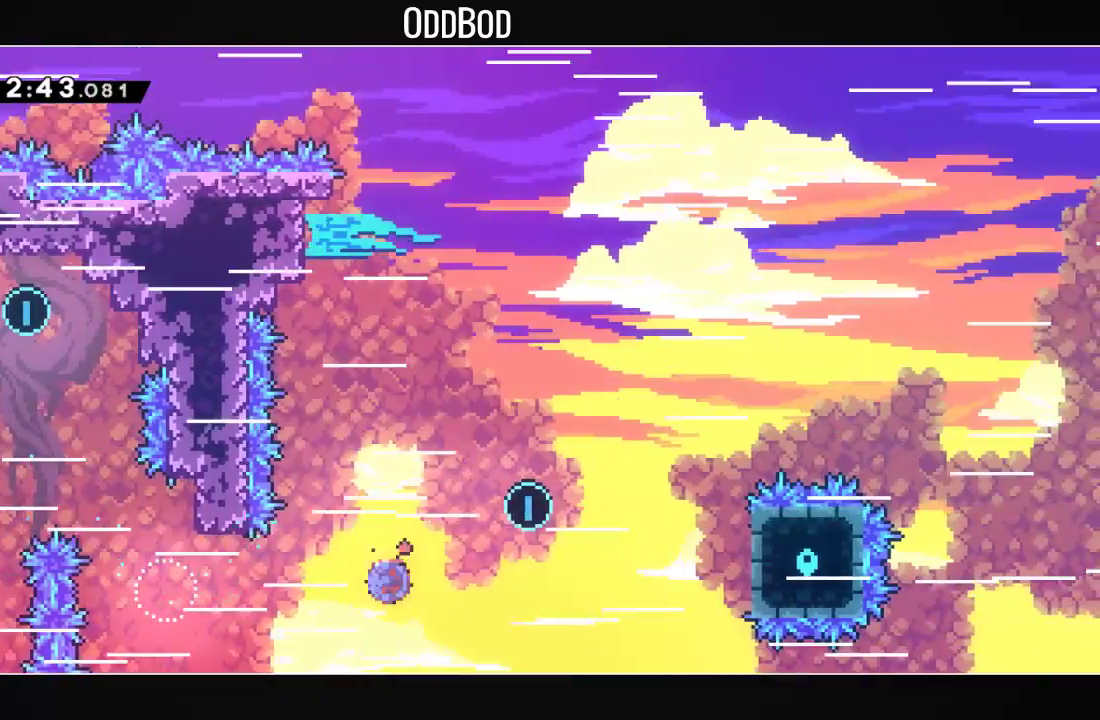
{"buttons": ["R1", "DPAD_UP", "DPAD_RIGHT"], "left_stick": "center", "right_stick": "center", "events": [[300, "CROSS", "up"], [333, "R1", "up"], [333, "SQUARE", "up"], [467, "DPAD_LEFT", "up"], [467, "DPAD_UP", "down"], [467, "R1", "down"], [500, "DPAD_RIGHT", "down"]]}
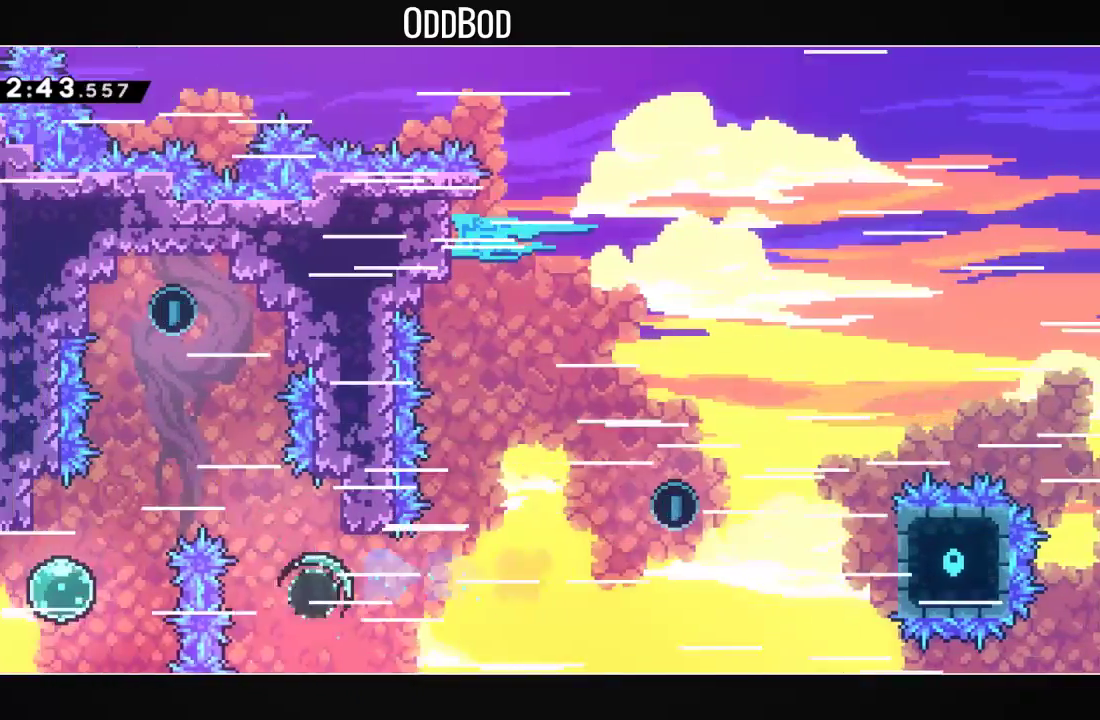
{"buttons": ["CROSS", "SQUARE", "L1", "DPAD_UP", "DPAD_RIGHT"], "left_stick": "center", "right_stick": "center", "events": [[133, "R1", "up"], [167, "CROSS", "down"], [200, "SQUARE", "down"], [333, "L1", "down"]]}
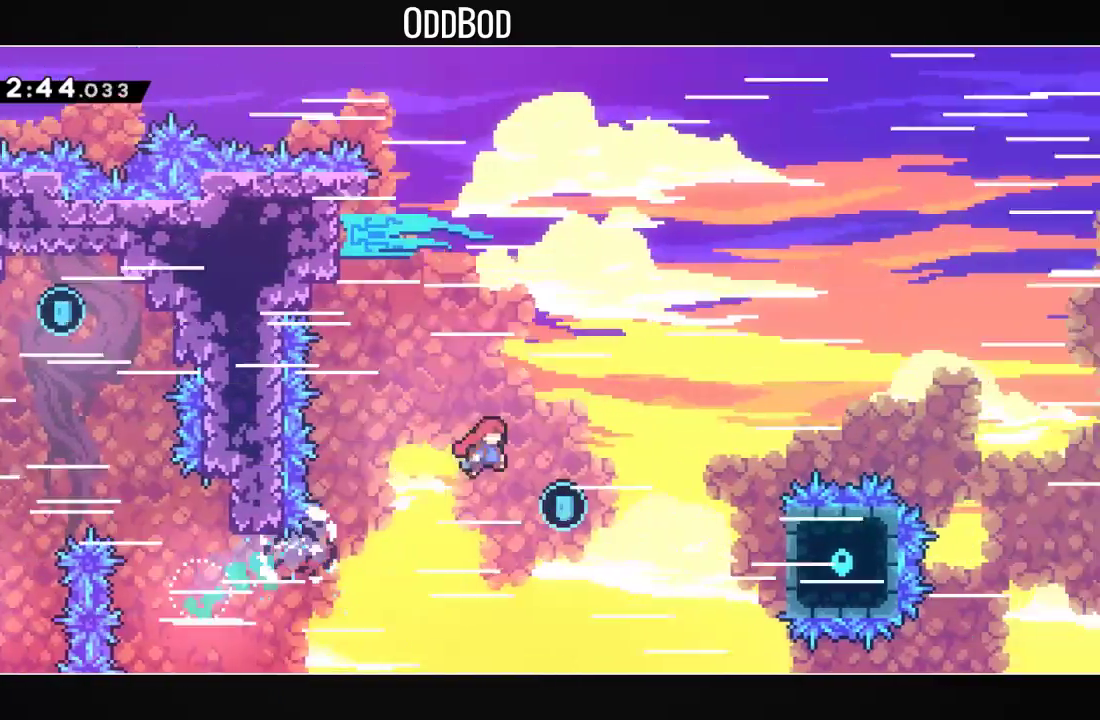
{"buttons": ["CROSS", "L1", "DPAD_UP"], "left_stick": "center", "right_stick": "center", "events": [[267, "CROSS", "up"], [267, "SQUARE", "up"], [500, "CROSS", "down"], [500, "DPAD_RIGHT", "up"]]}
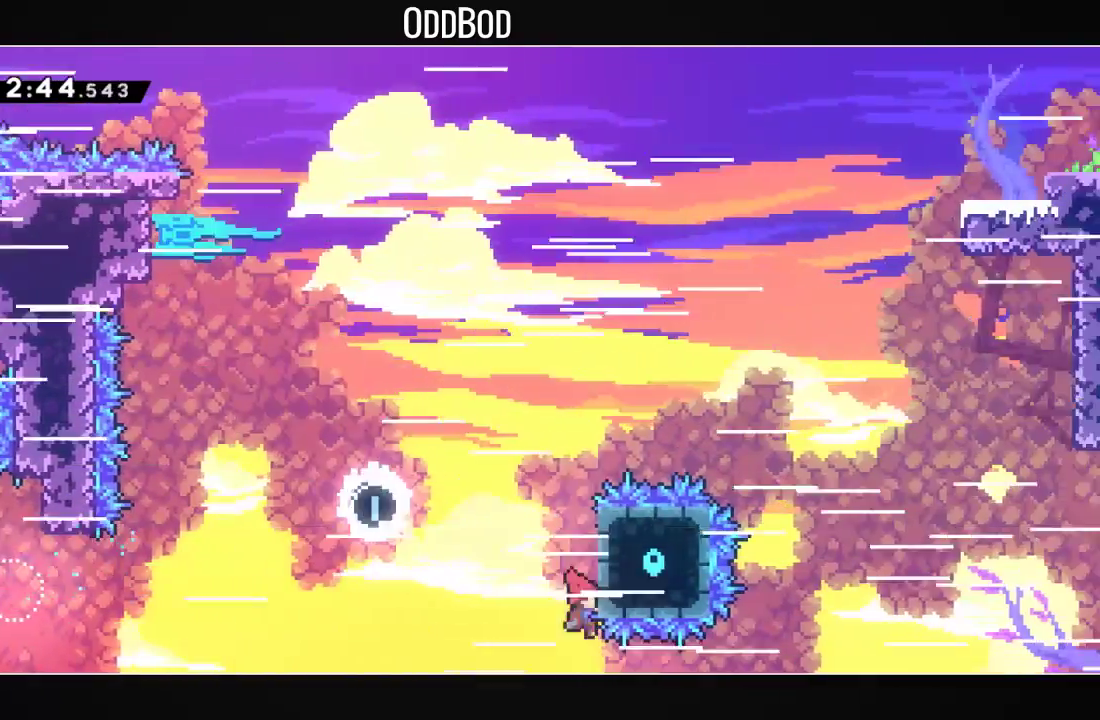
{"buttons": ["L1"], "left_stick": "center", "right_stick": "center", "events": [[67, "DPAD_UP", "up"], [100, "CROSS", "up"], [133, "CROSS", "down"], [267, "CROSS", "up"]]}
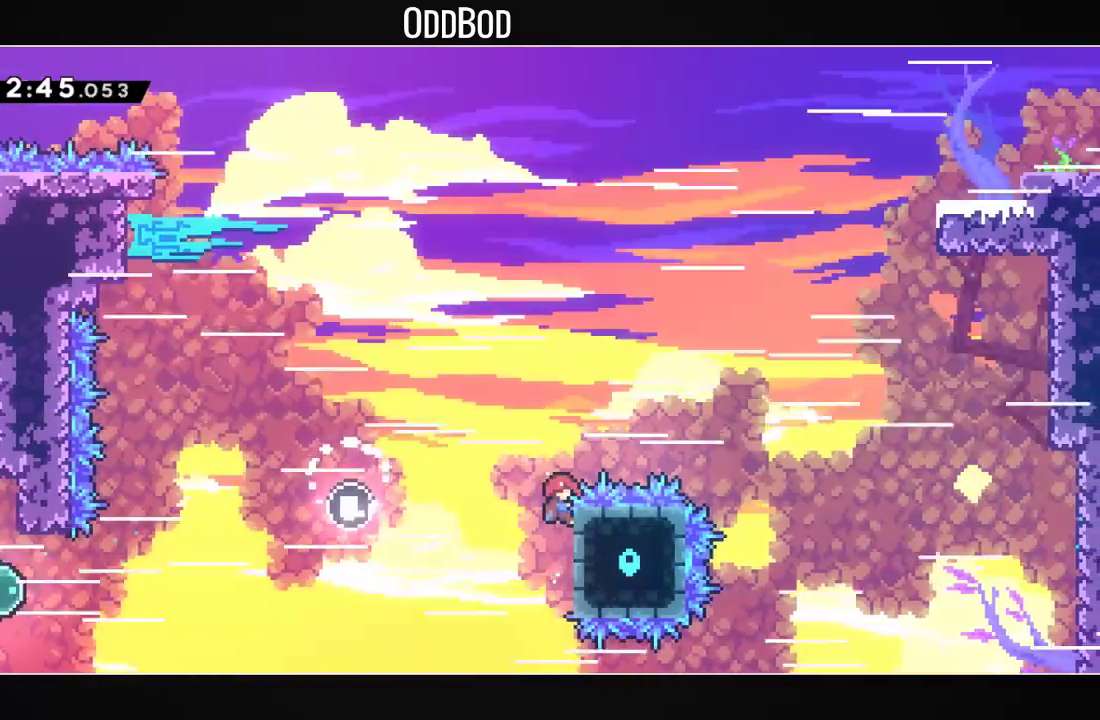
{"buttons": ["L1"], "left_stick": "center", "right_stick": "center", "events": [[300, "DPAD_DOWN", "down"], [333, "DPAD_DOWN", "up"]]}
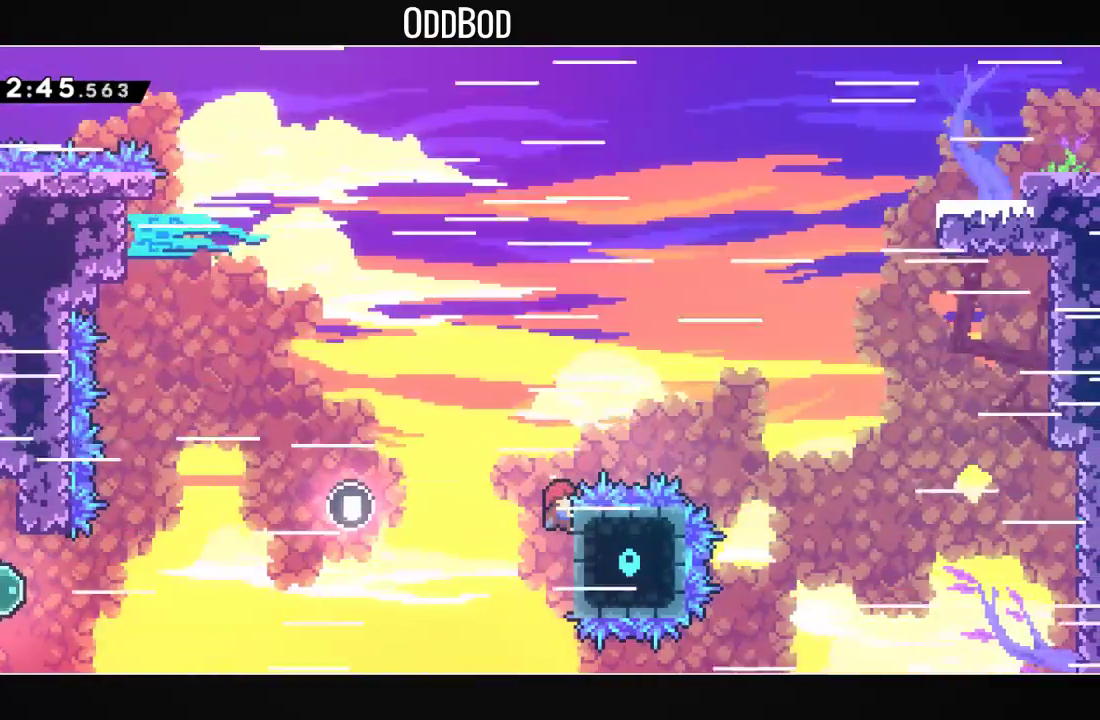
{"buttons": ["L1"], "left_stick": "center", "right_stick": "center", "events": [[267, "DPAD_UP", "down"], [300, "DPAD_UP", "up"]]}
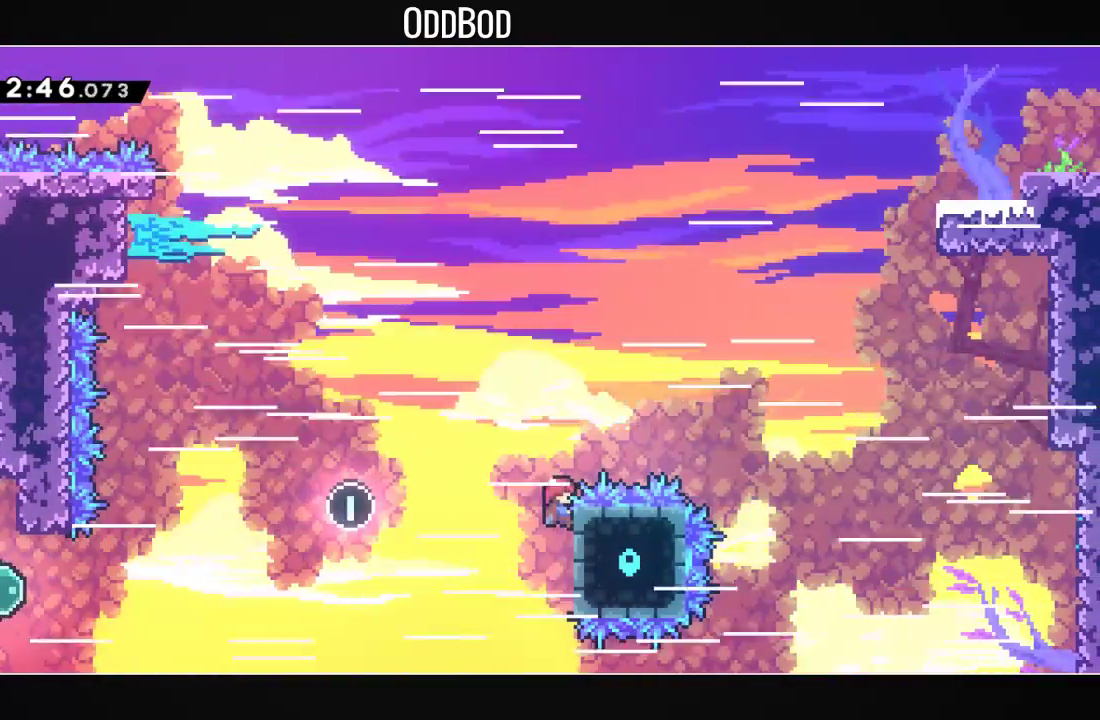
{"buttons": ["CROSS", "L1"], "left_stick": "center", "right_stick": "center", "events": [[233, "CROSS", "down"]]}